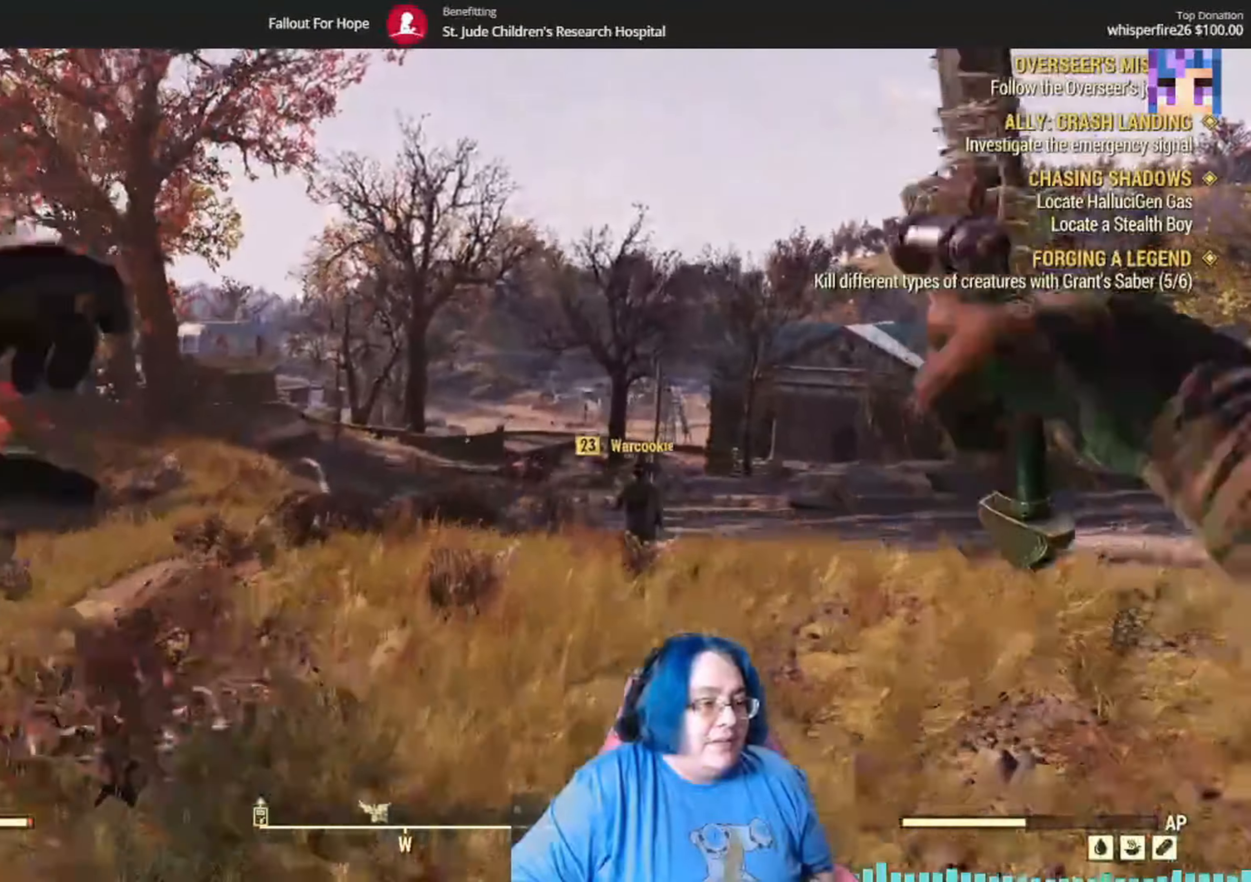
Gameplay with a controller (Xbox layout); each line is a JSON object with the inputs held at the frame after it. "events" lists button and stick changes between this image and that frame as [ms after this image, input, new state], when the widget could be followed in between.
{"buttons": [], "left_stick": "up", "right_stick": "center", "events": []}
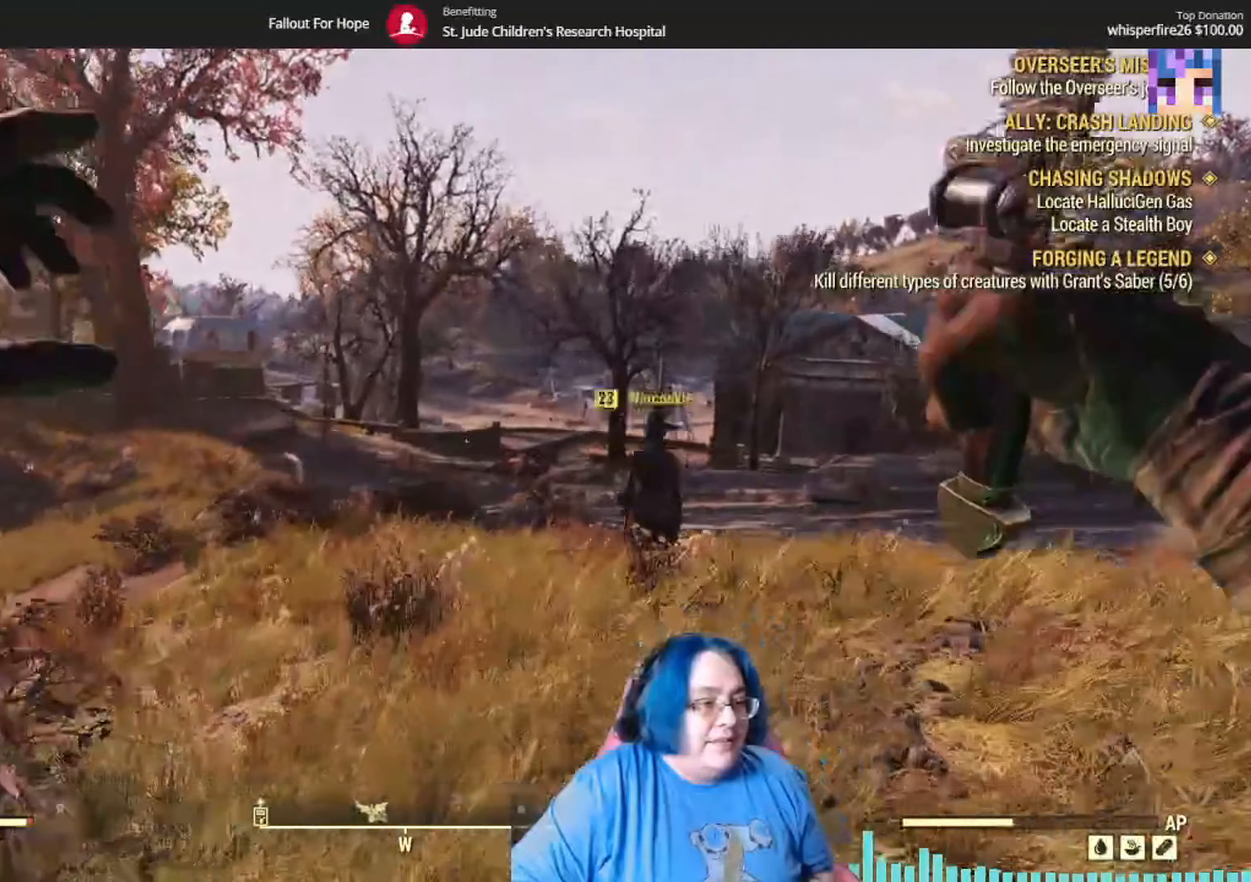
{"buttons": [], "left_stick": "center", "right_stick": "center", "events": [[401, "left_stick", "center"]]}
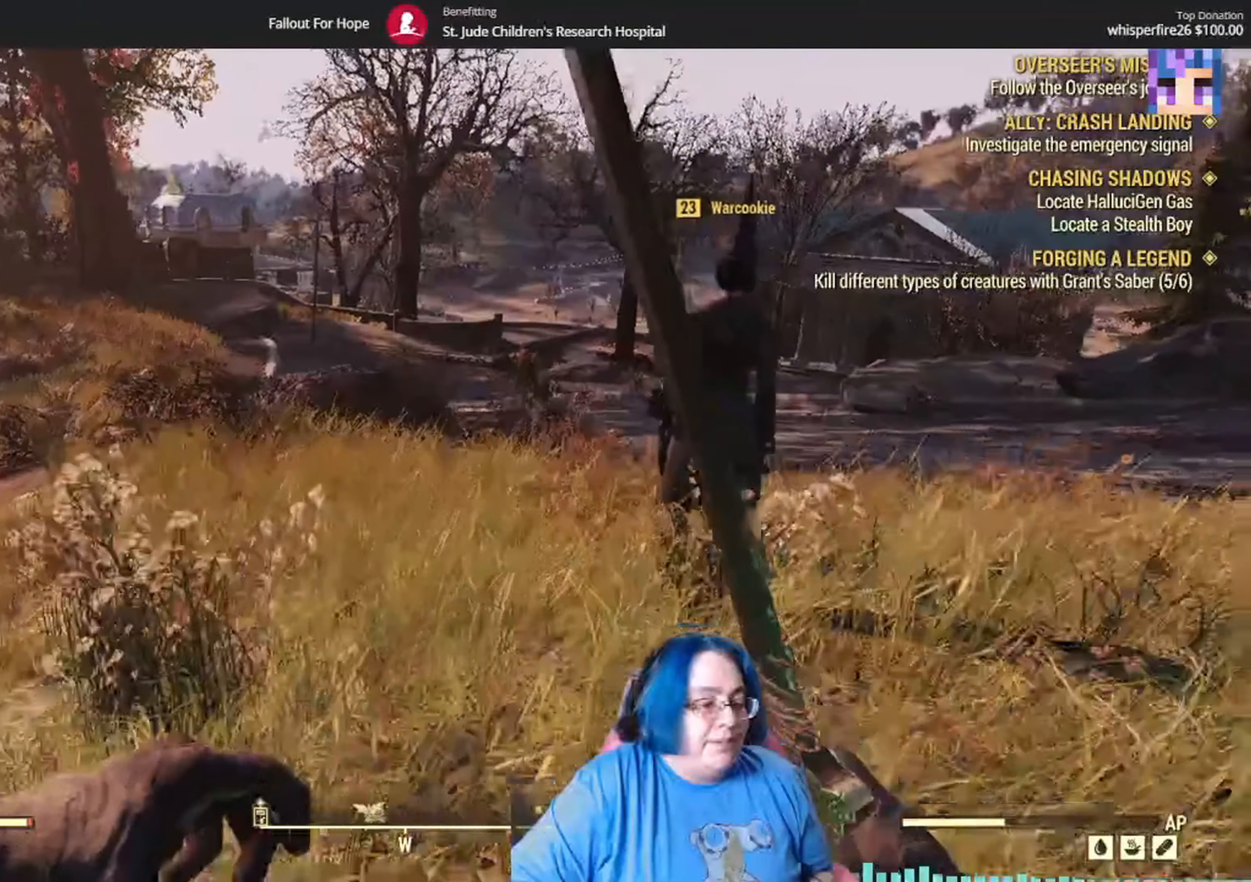
{"buttons": [], "left_stick": "center", "right_stick": "center", "events": []}
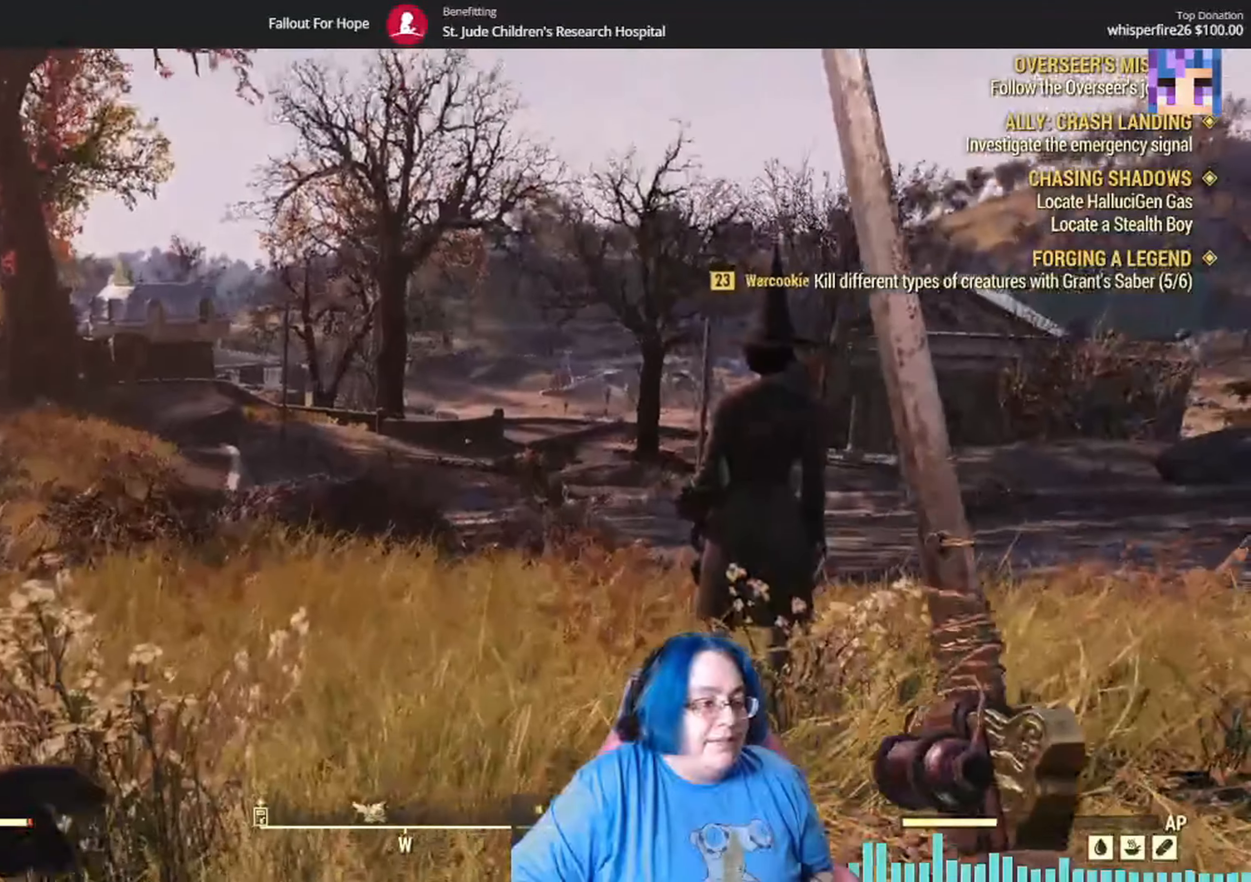
{"buttons": [], "left_stick": "center", "right_stick": "center", "events": []}